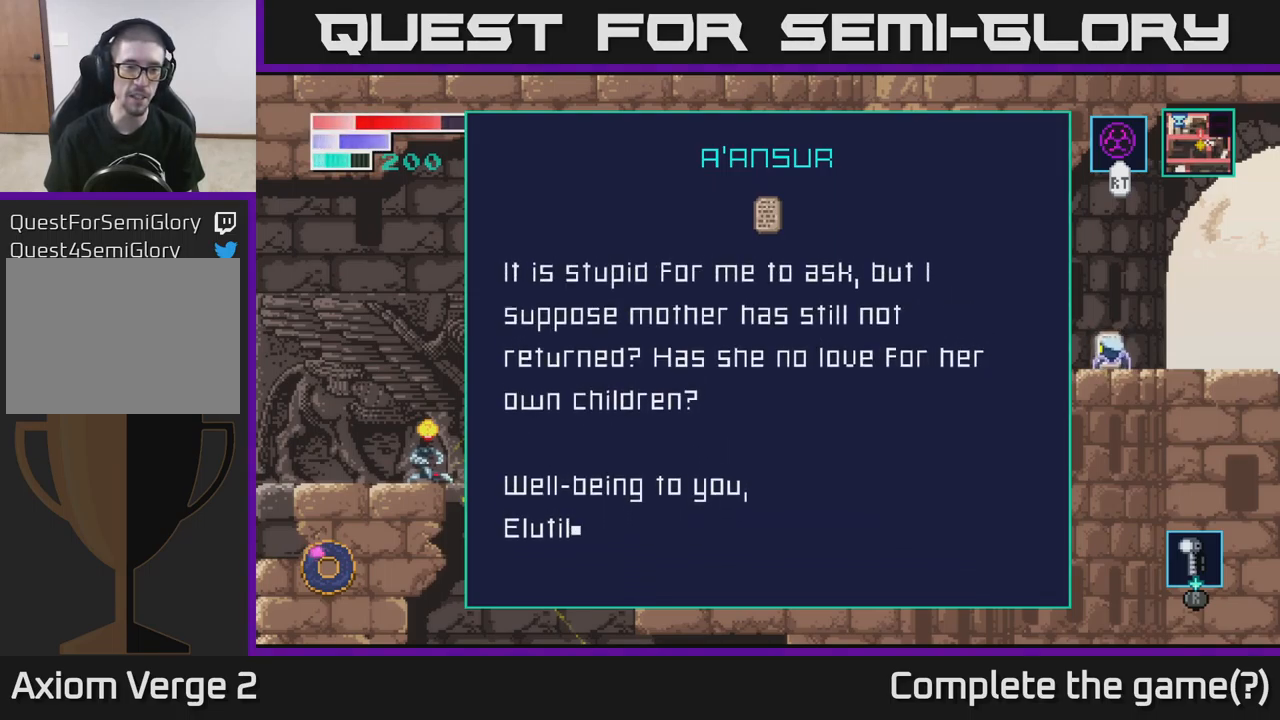
Gameplay with a controller (Xbox layout); each line is a JSON object with the inputs held at the frame after it. "events" lists button and stick changes between this image and that frame as [ms after this image, input, new state], when the widget could be followed in between.
{"buttons": [], "left_stick": "center", "right_stick": "center", "events": [[350, "B", "down"], [417, "B", "up"]]}
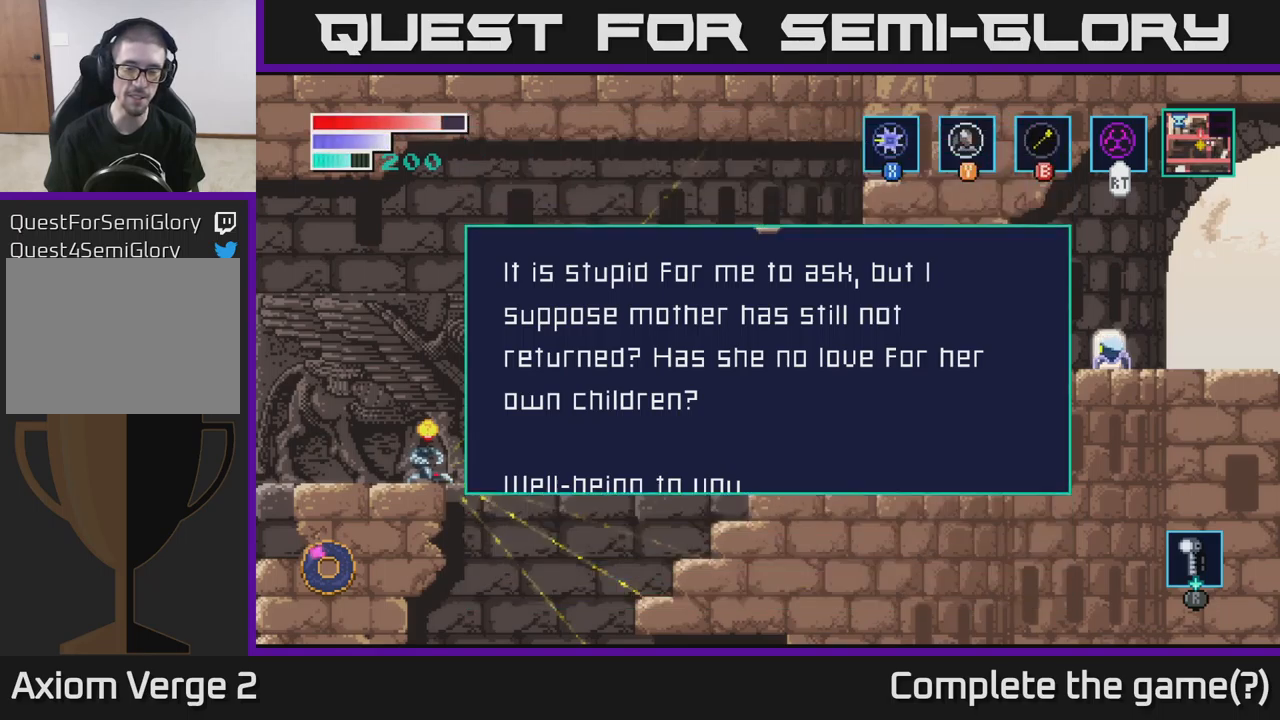
{"buttons": [], "left_stick": "right", "right_stick": "center", "events": [[100, "left_stick", "up-right"], [500, "left_stick", "right"]]}
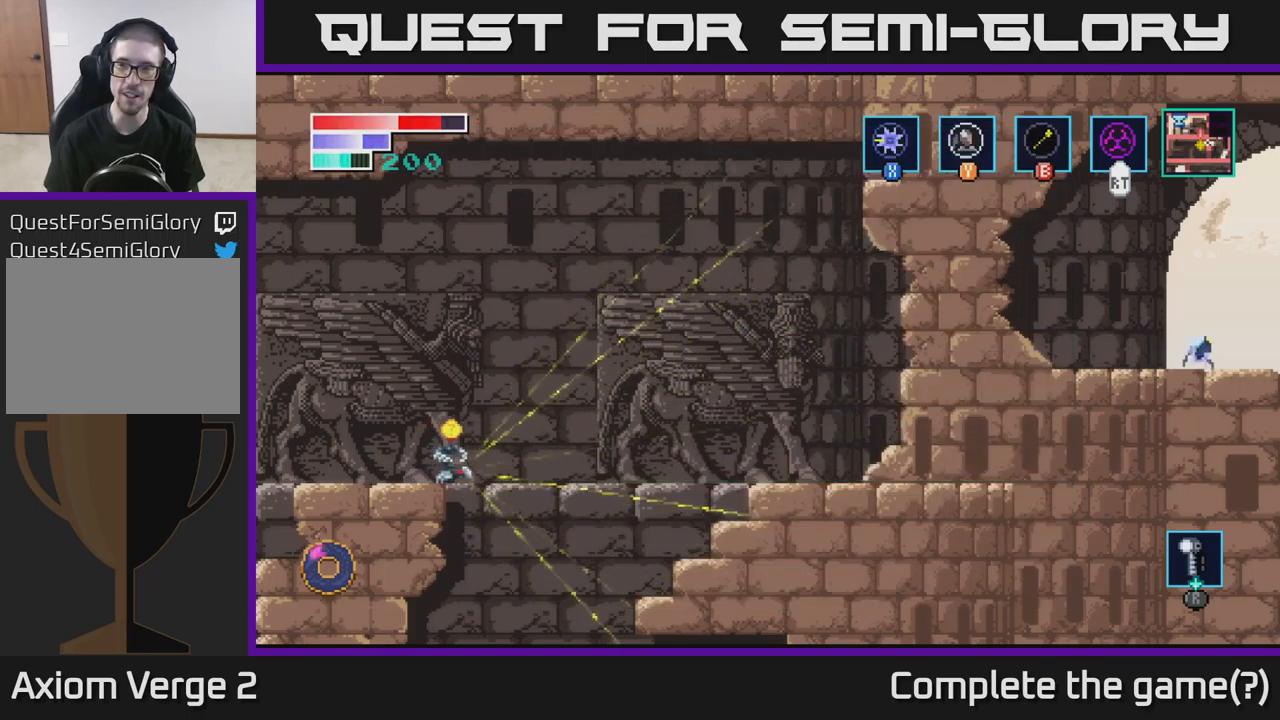
{"buttons": ["A"], "left_stick": "right", "right_stick": "center", "events": [[34, "A", "down"]]}
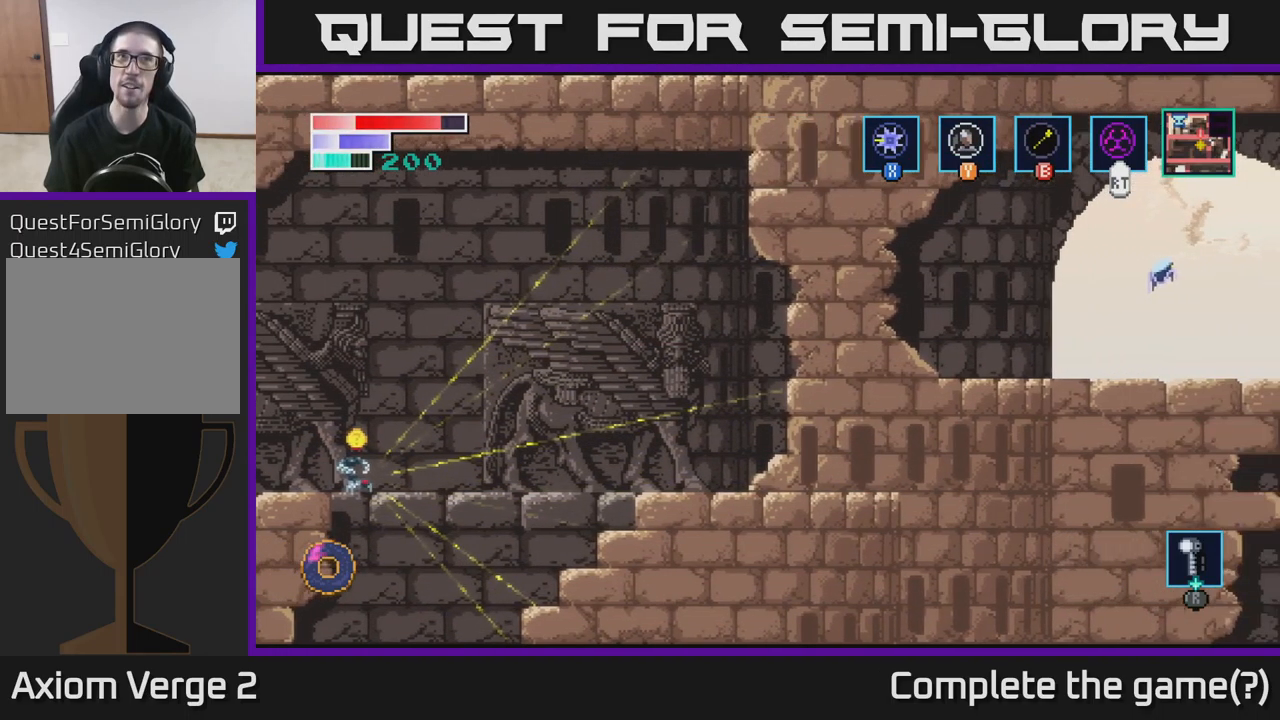
{"buttons": [], "left_stick": "right", "right_stick": "center", "events": [[17, "A", "up"], [134, "left_stick", "center"], [300, "left_stick", "right"]]}
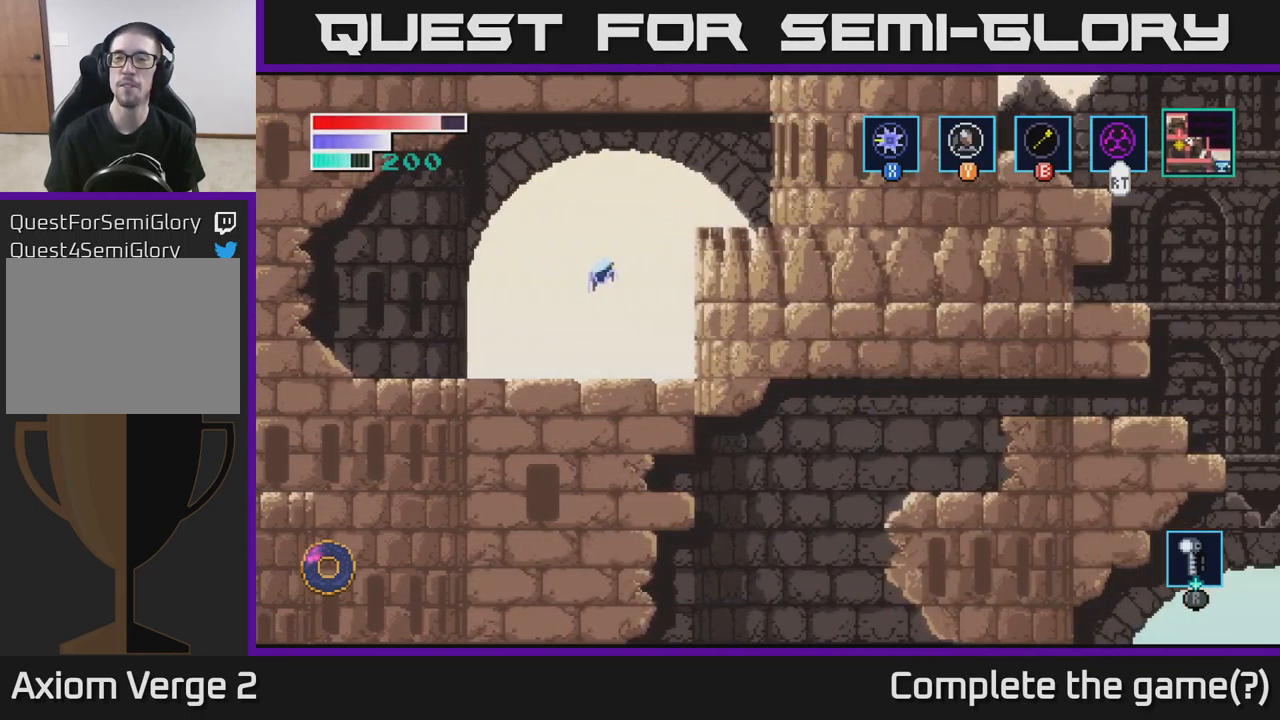
{"buttons": [], "left_stick": "right", "right_stick": "center", "events": [[250, "left_stick", "center"], [467, "left_stick", "right"]]}
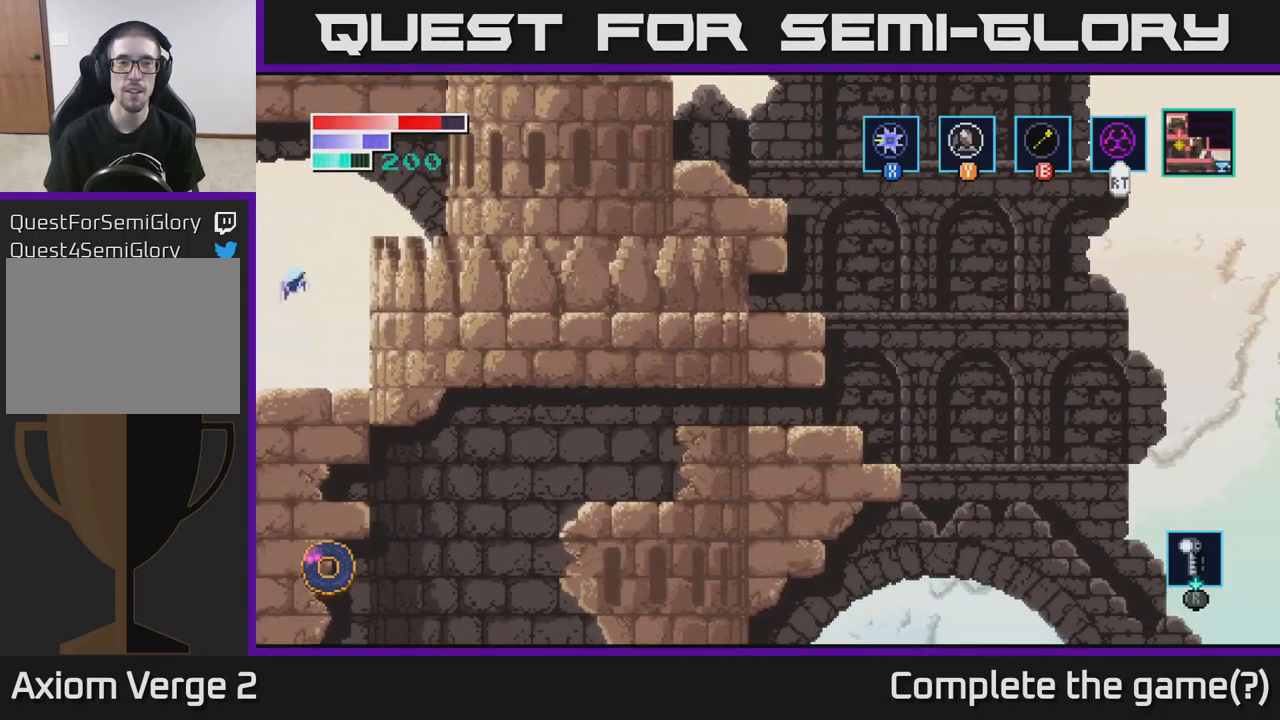
{"buttons": [], "left_stick": "right", "right_stick": "center", "events": []}
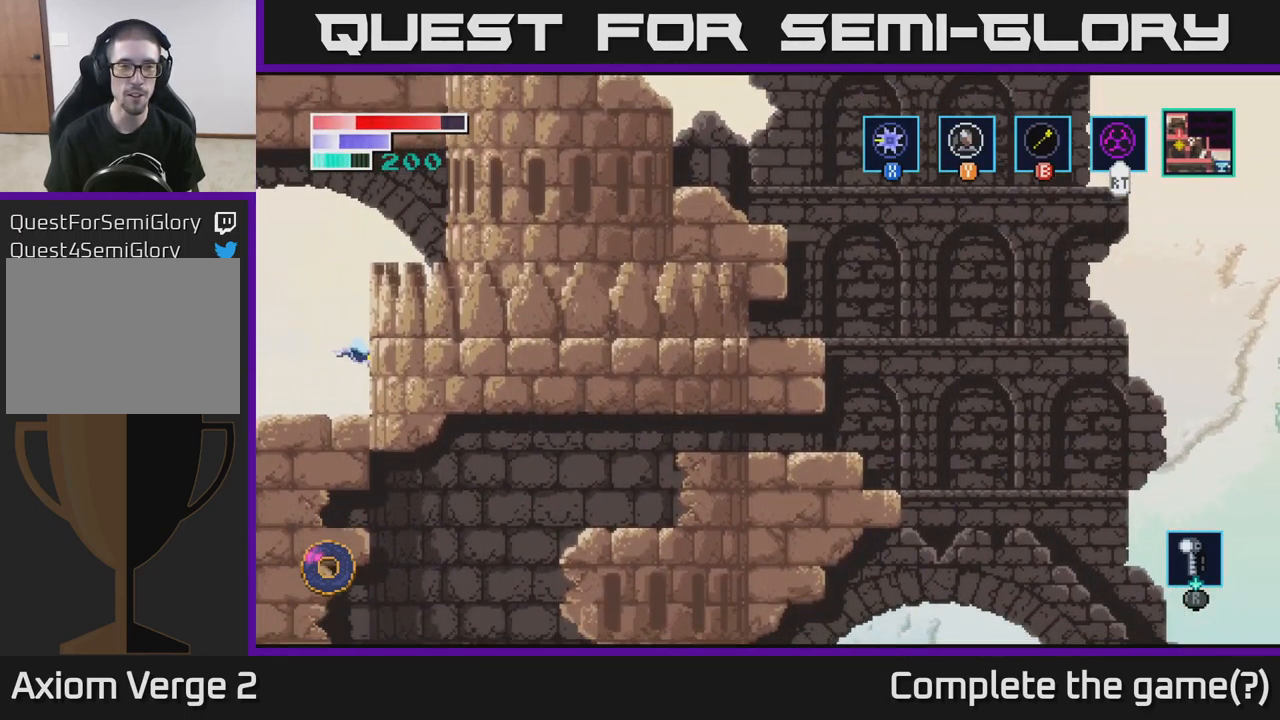
{"buttons": ["A"], "left_stick": "right", "right_stick": "center", "events": [[234, "A", "down"]]}
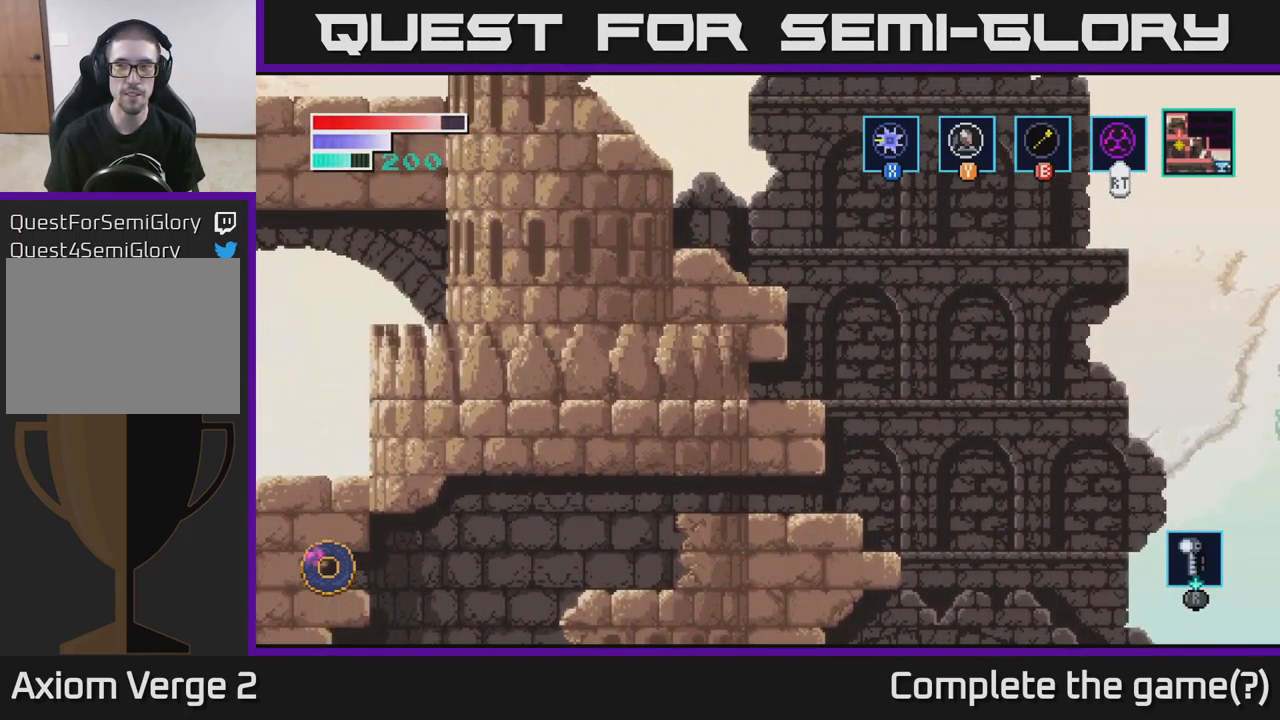
{"buttons": [], "left_stick": "right", "right_stick": "center", "events": [[17, "A", "up"]]}
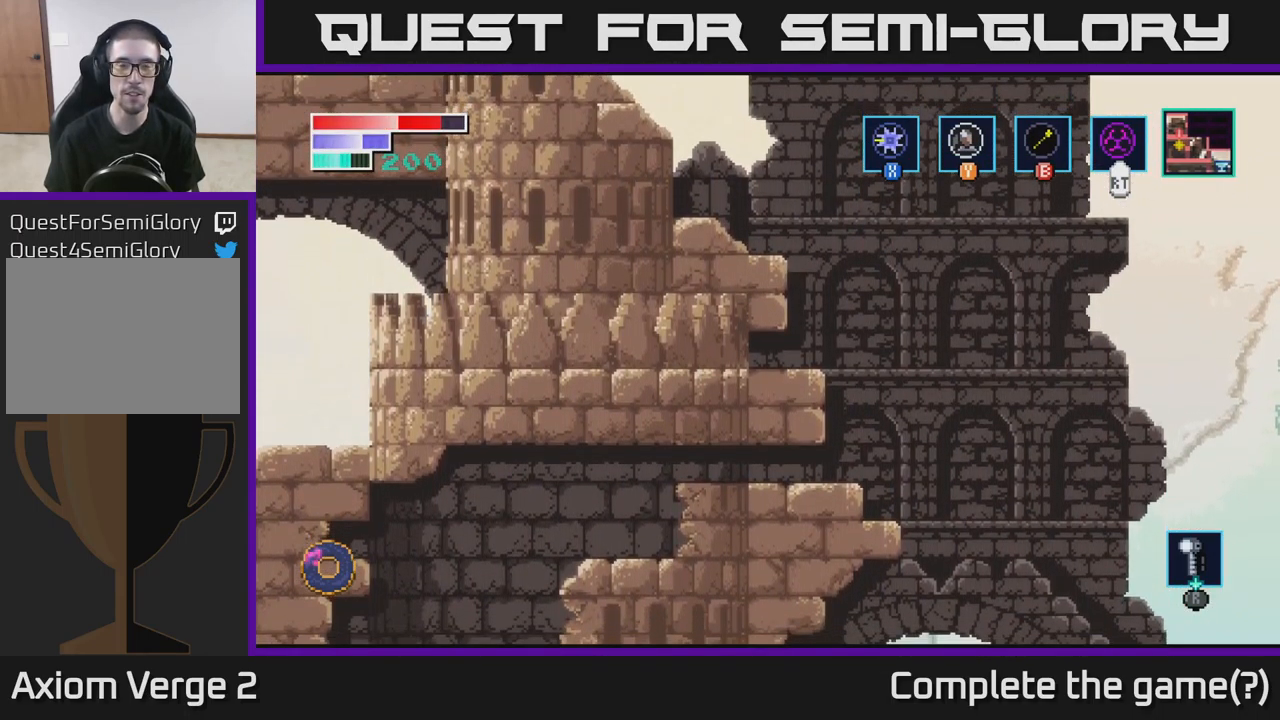
{"buttons": [], "left_stick": "right", "right_stick": "center", "events": []}
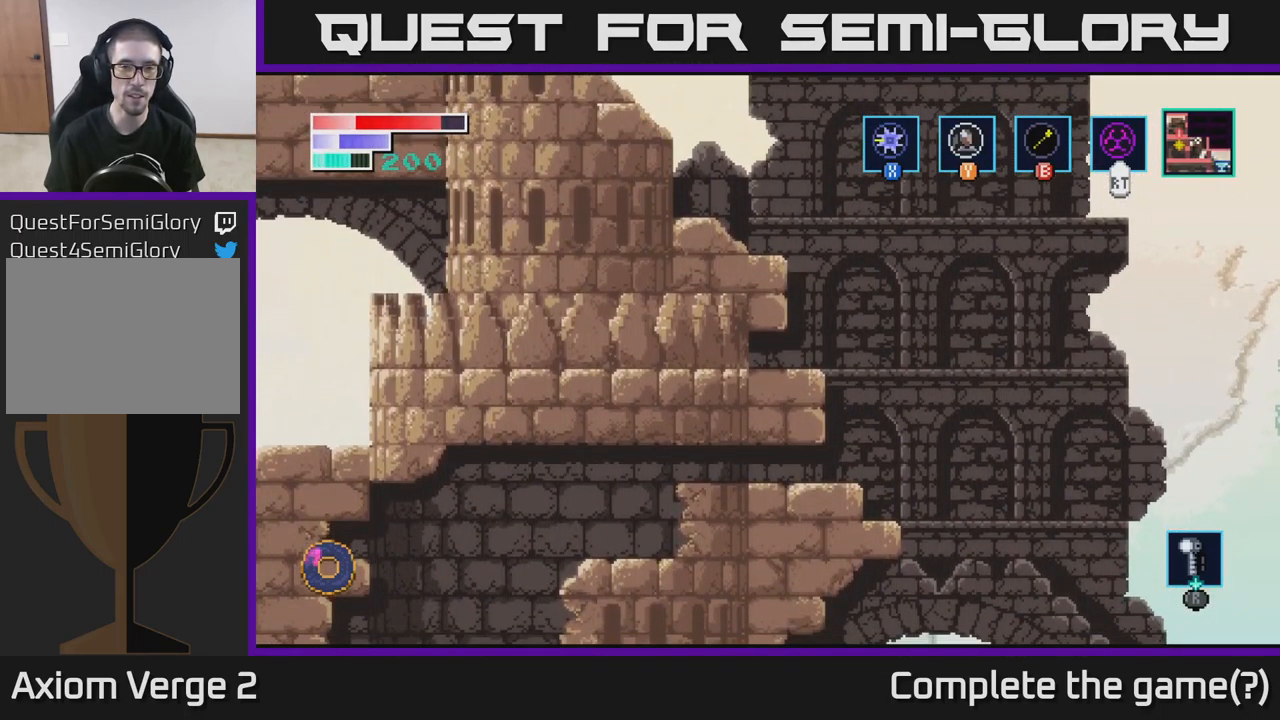
{"buttons": [], "left_stick": "right", "right_stick": "center", "events": []}
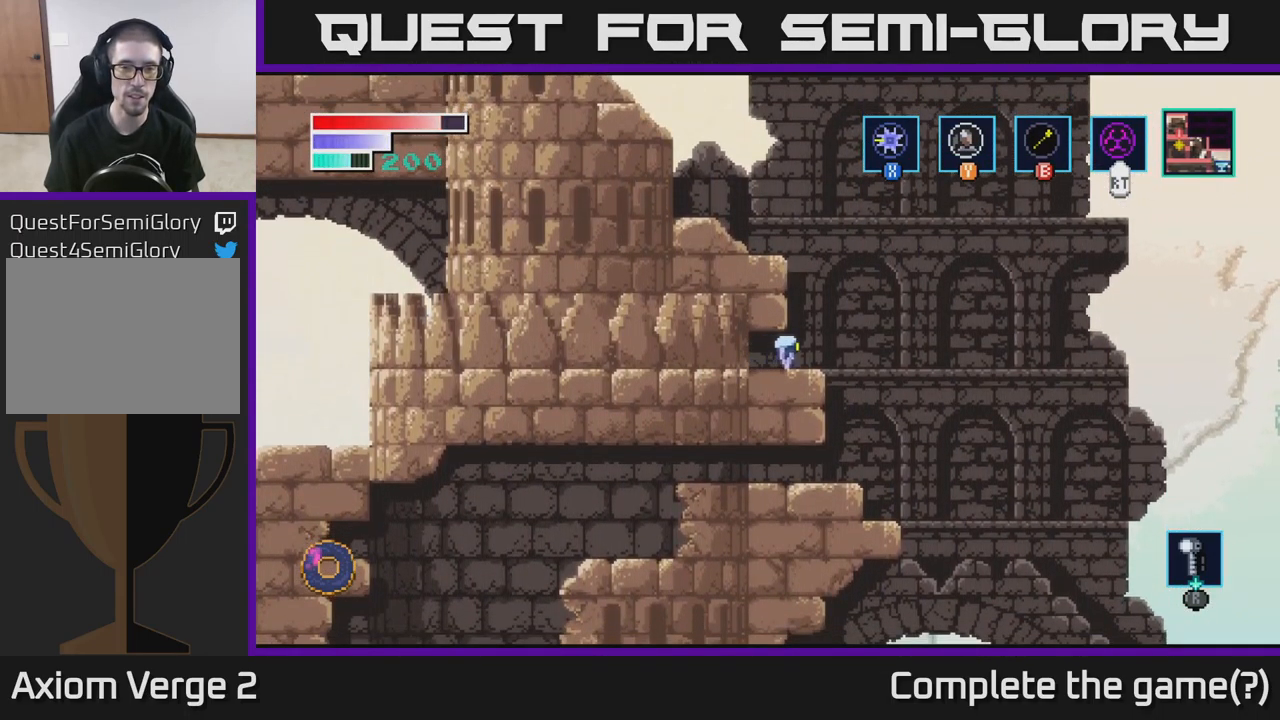
{"buttons": [], "left_stick": "center", "right_stick": "center", "events": [[34, "left_stick", "center"], [301, "left_stick", "right"], [434, "left_stick", "center"]]}
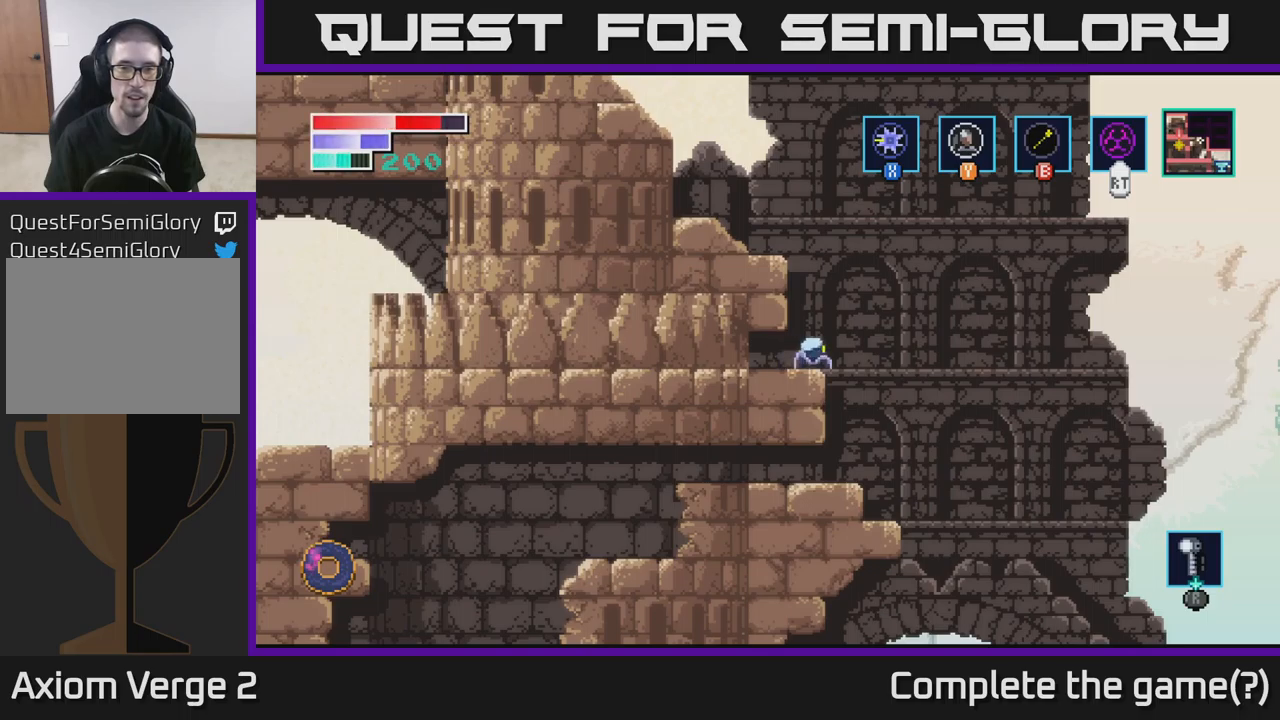
{"buttons": [], "left_stick": "left", "right_stick": "center", "events": [[33, "A", "down"], [300, "left_stick", "left"], [417, "A", "up"]]}
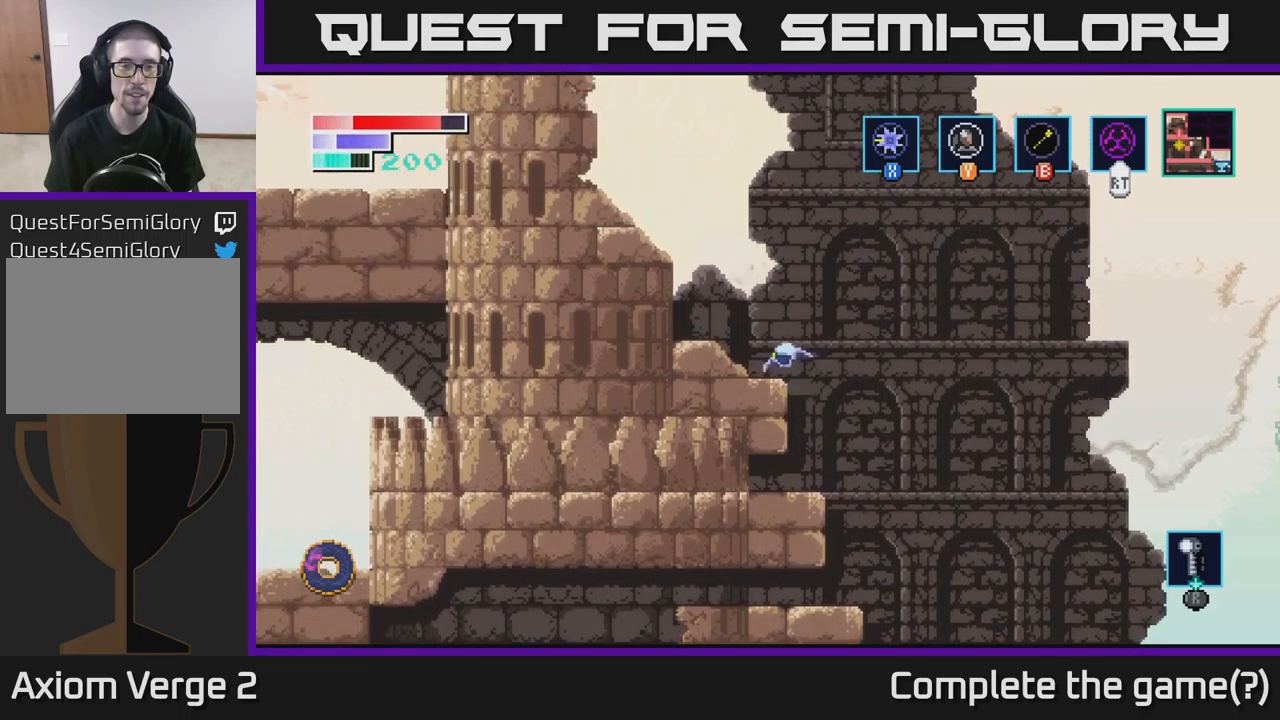
{"buttons": ["A"], "left_stick": "left", "right_stick": "center", "events": [[133, "A", "down"]]}
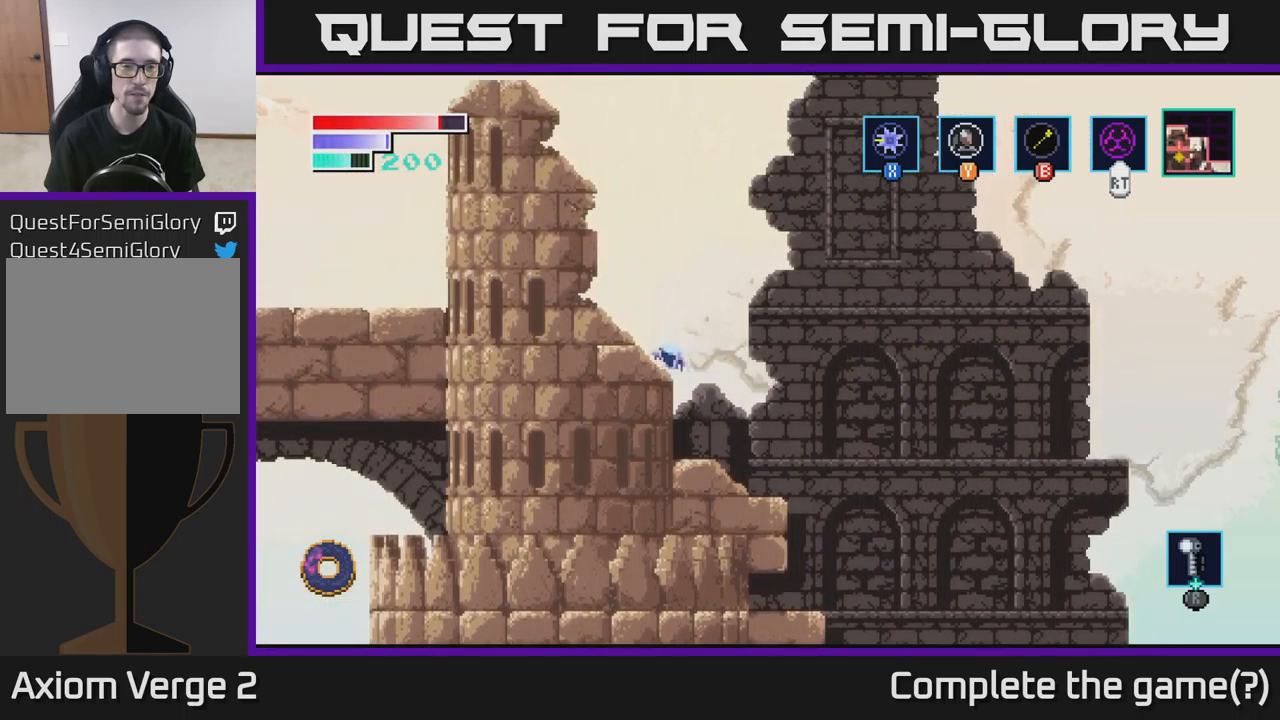
{"buttons": ["A"], "left_stick": "center", "right_stick": "center", "events": [[133, "A", "up"], [283, "A", "down"], [333, "left_stick", "center"]]}
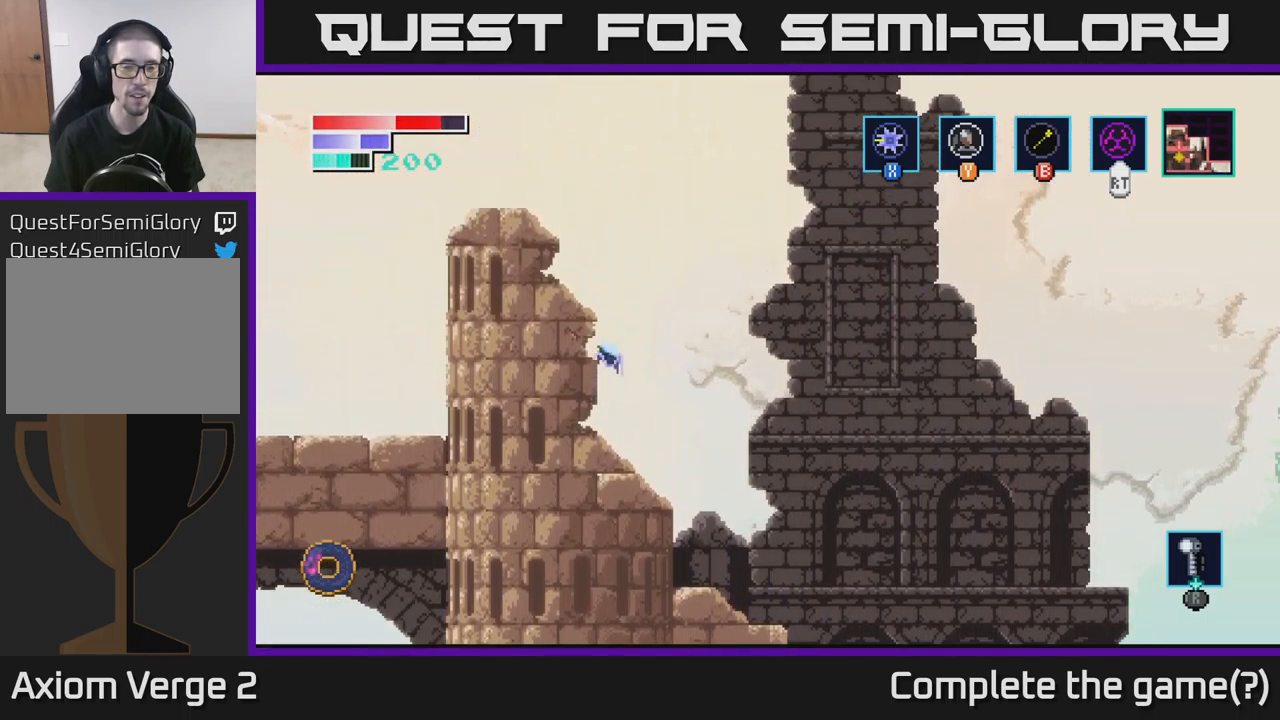
{"buttons": ["X"], "left_stick": "left", "right_stick": "center", "events": [[83, "left_stick", "up-left"], [333, "A", "up"], [400, "X", "down"], [417, "left_stick", "left"]]}
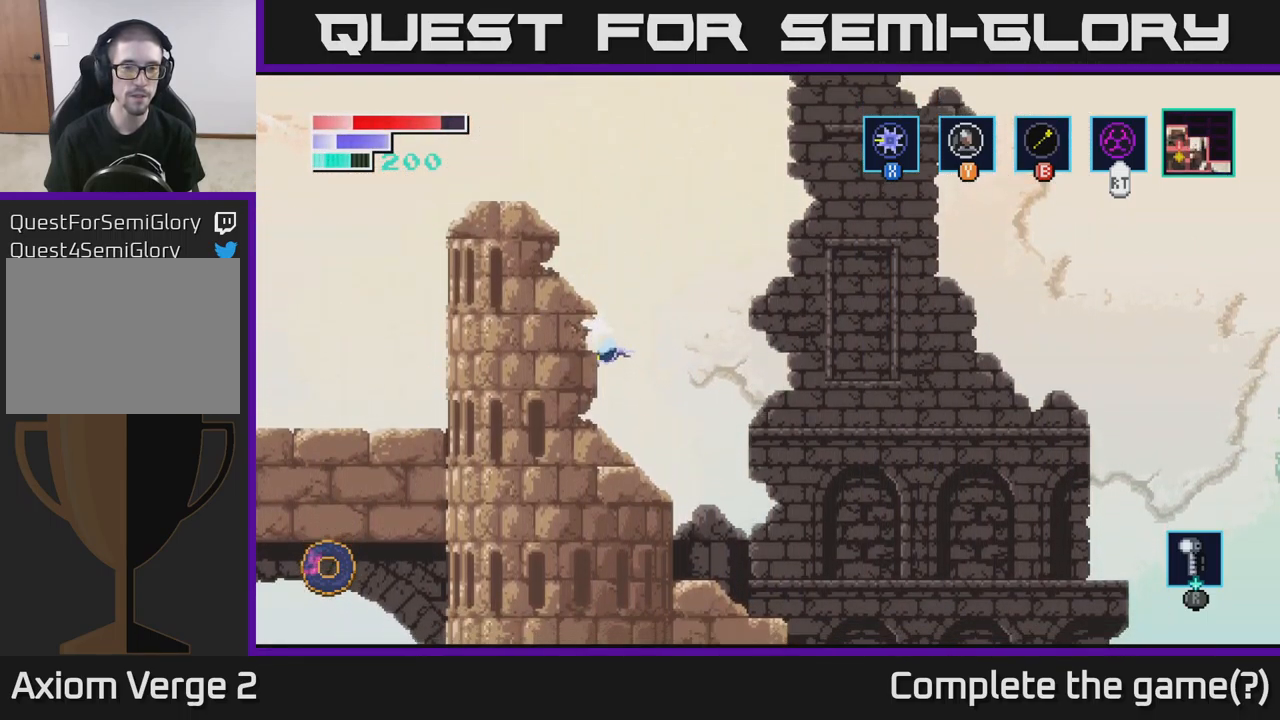
{"buttons": ["A"], "left_stick": "up", "right_stick": "center", "events": [[67, "X", "up"], [150, "left_stick", "center"], [267, "A", "down"], [400, "left_stick", "up"]]}
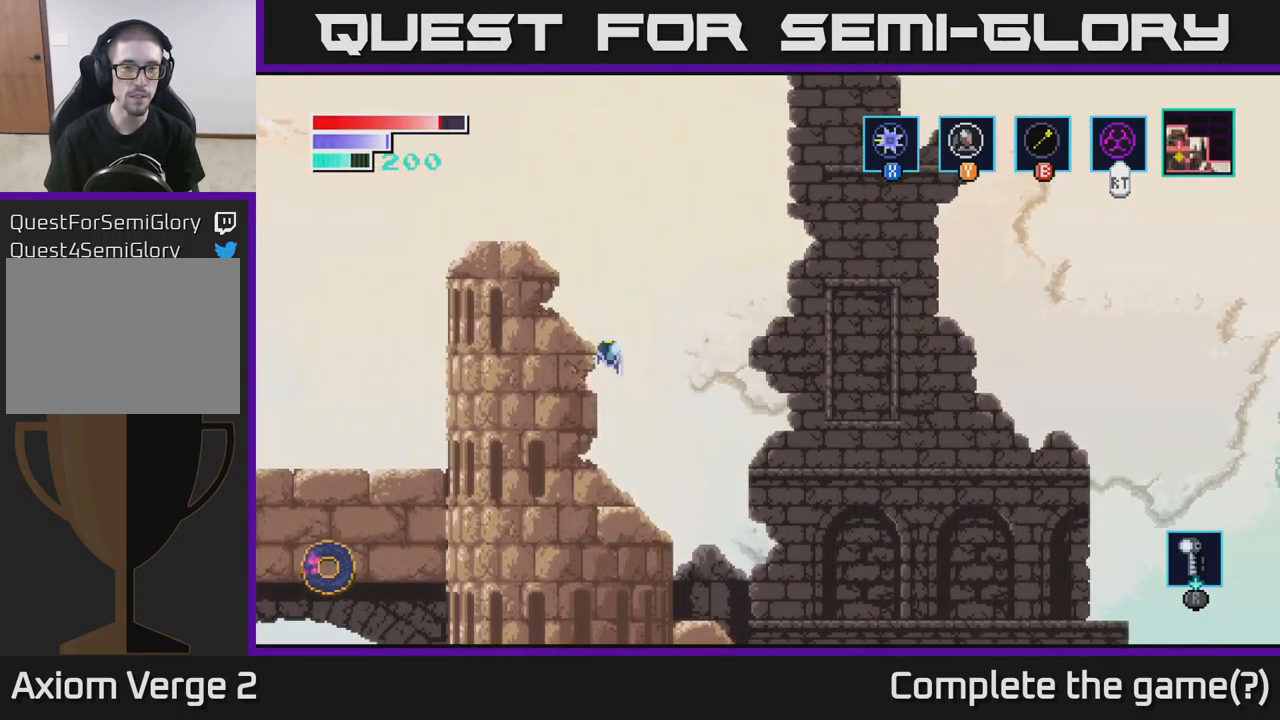
{"buttons": ["A"], "left_stick": "center", "right_stick": "center", "events": [[167, "left_stick", "up-left"], [317, "A", "up"], [333, "left_stick", "left"], [417, "A", "down"], [433, "left_stick", "center"]]}
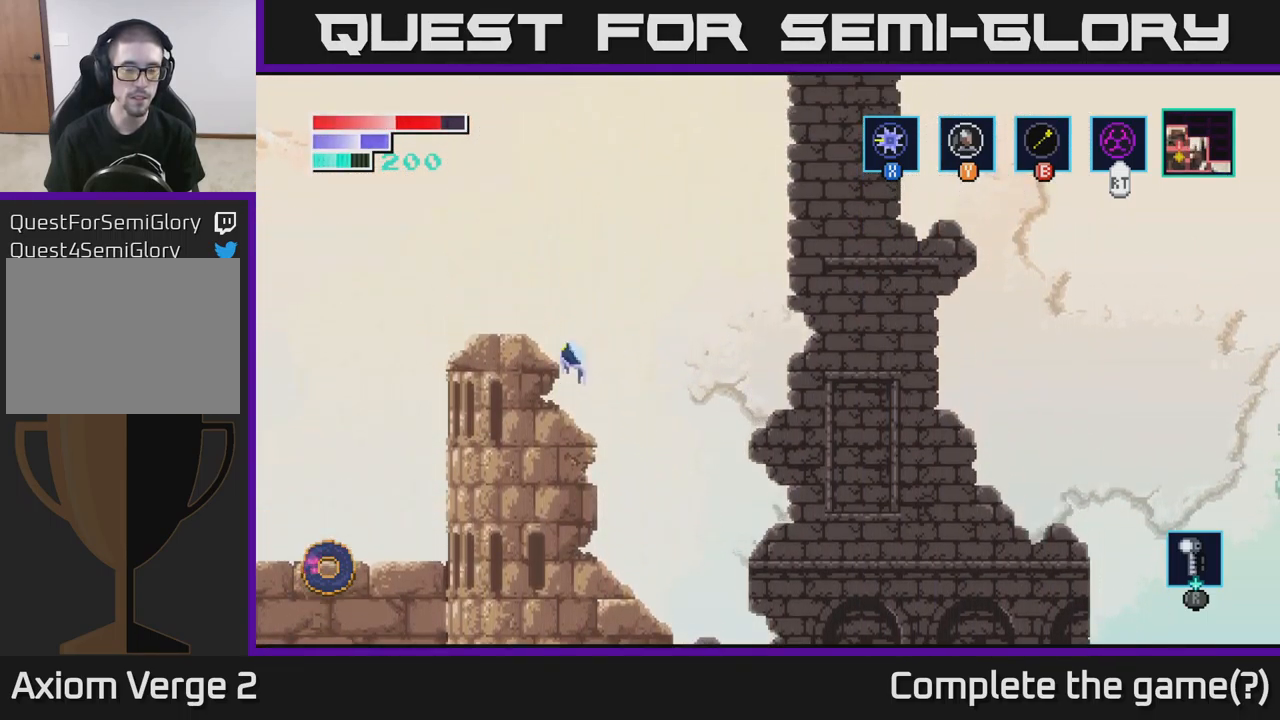
{"buttons": [], "left_stick": "center", "right_stick": "center", "events": [[83, "left_stick", "left"], [233, "A", "up"], [317, "left_stick", "center"]]}
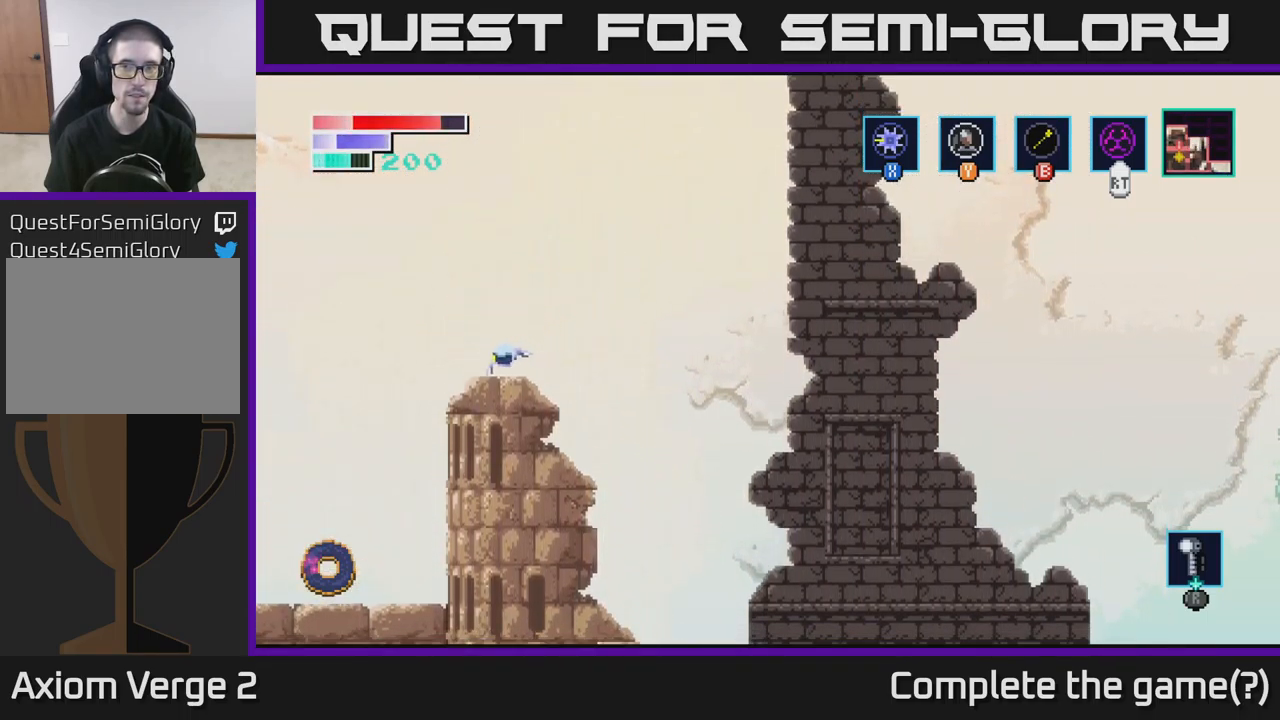
{"buttons": ["A"], "left_stick": "left", "right_stick": "center", "events": [[17, "left_stick", "left"], [150, "A", "down"]]}
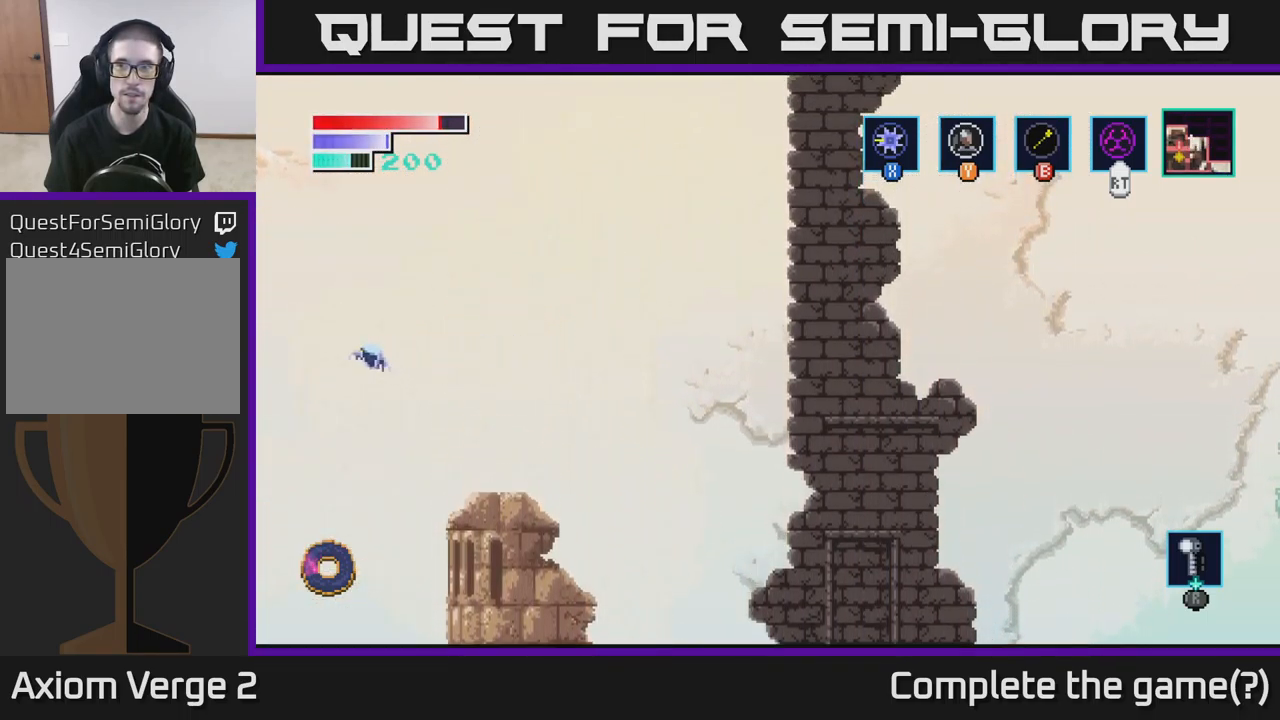
{"buttons": ["A"], "left_stick": "left", "right_stick": "center", "events": []}
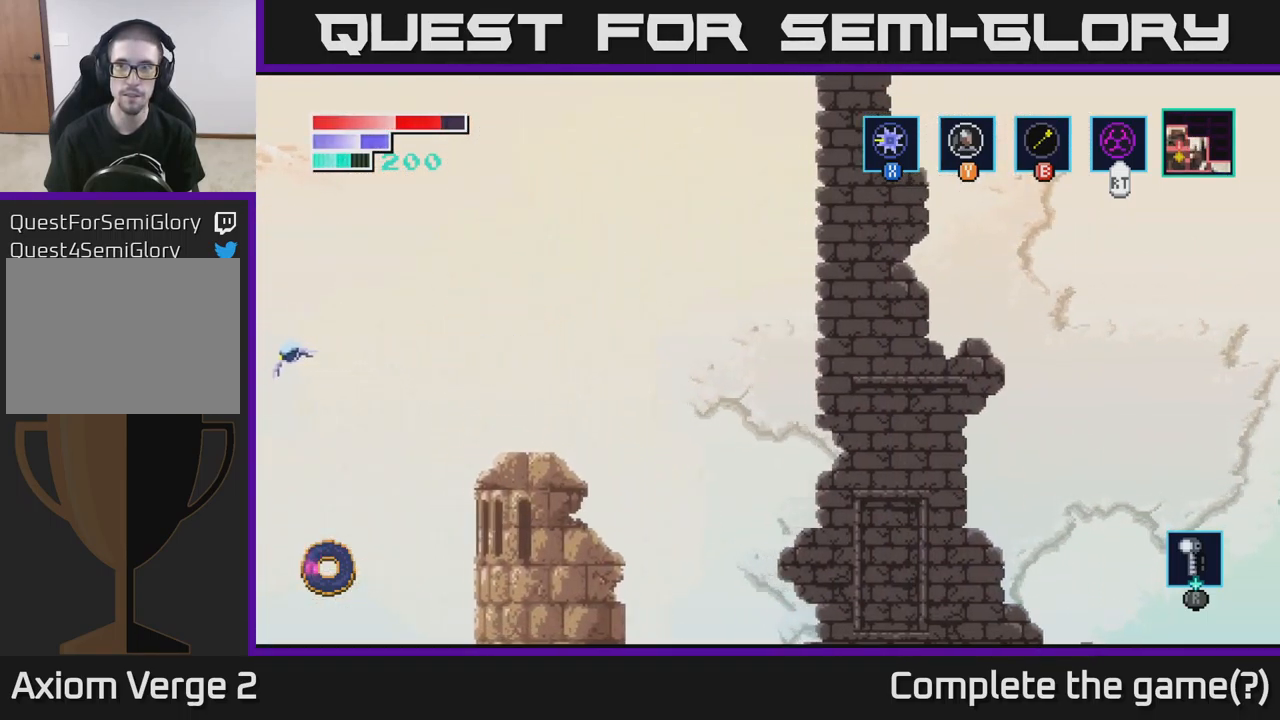
{"buttons": ["A"], "left_stick": "center", "right_stick": "center", "events": [[316, "left_stick", "center"]]}
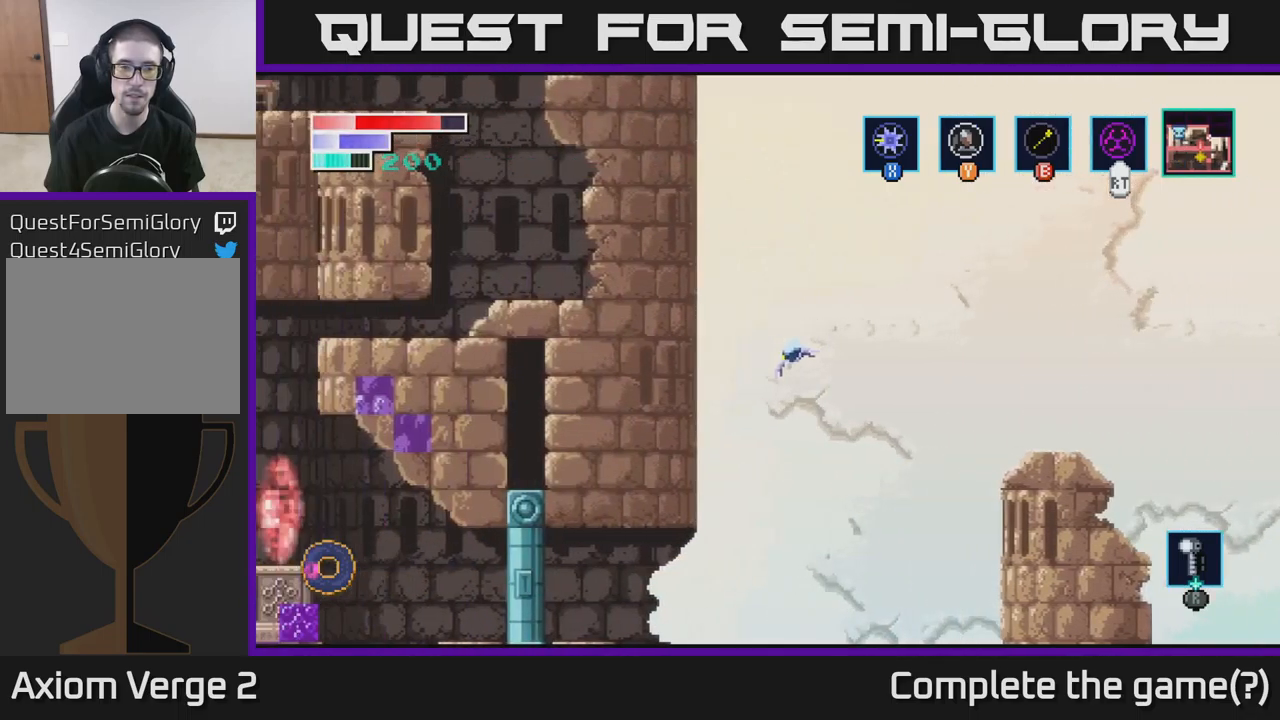
{"buttons": [], "left_stick": "up-left", "right_stick": "center", "events": [[100, "left_stick", "left"], [167, "left_stick", "up-left"], [233, "A", "up"]]}
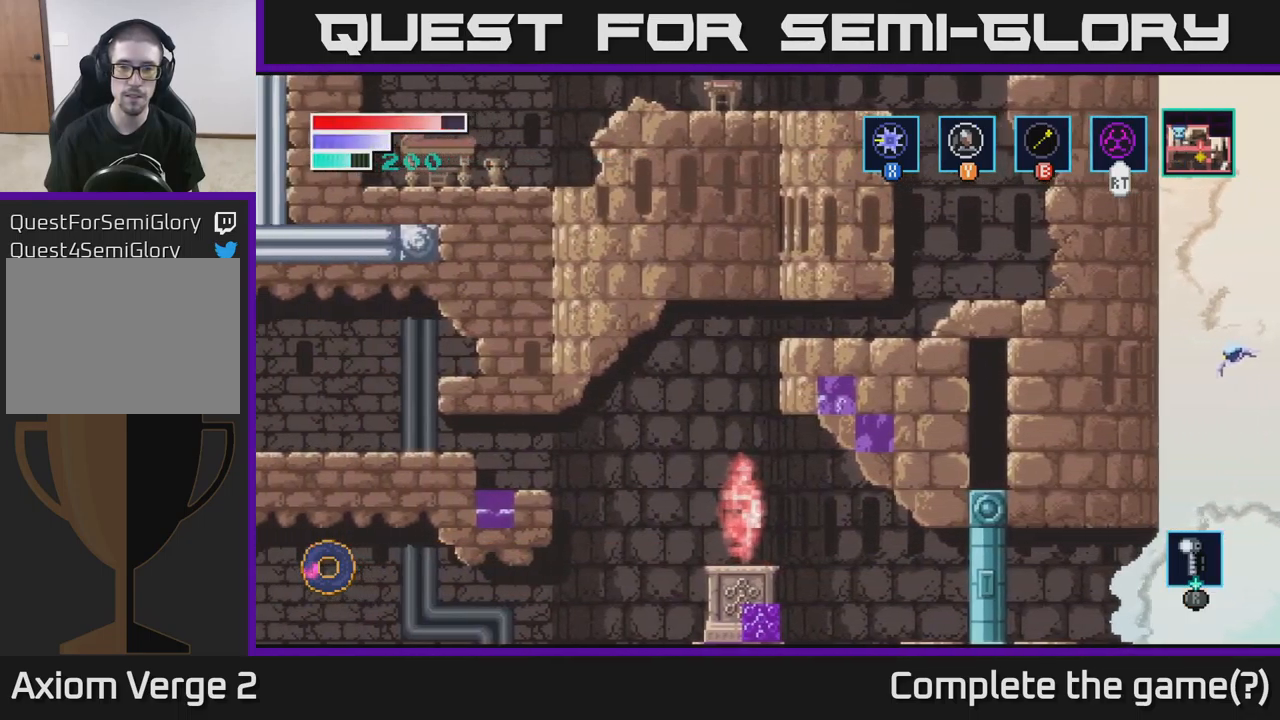
{"buttons": [], "left_stick": "left", "right_stick": "center", "events": [[250, "left_stick", "left"]]}
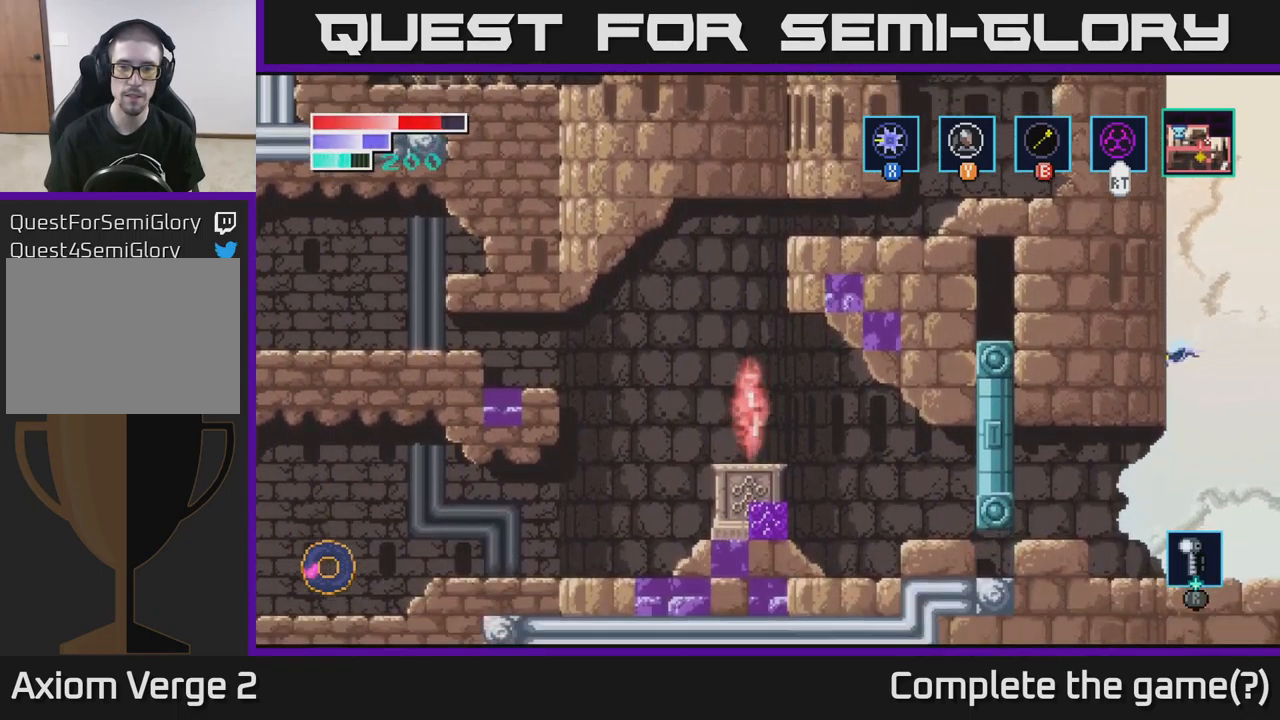
{"buttons": [], "left_stick": "center", "right_stick": "center", "events": [[433, "left_stick", "center"]]}
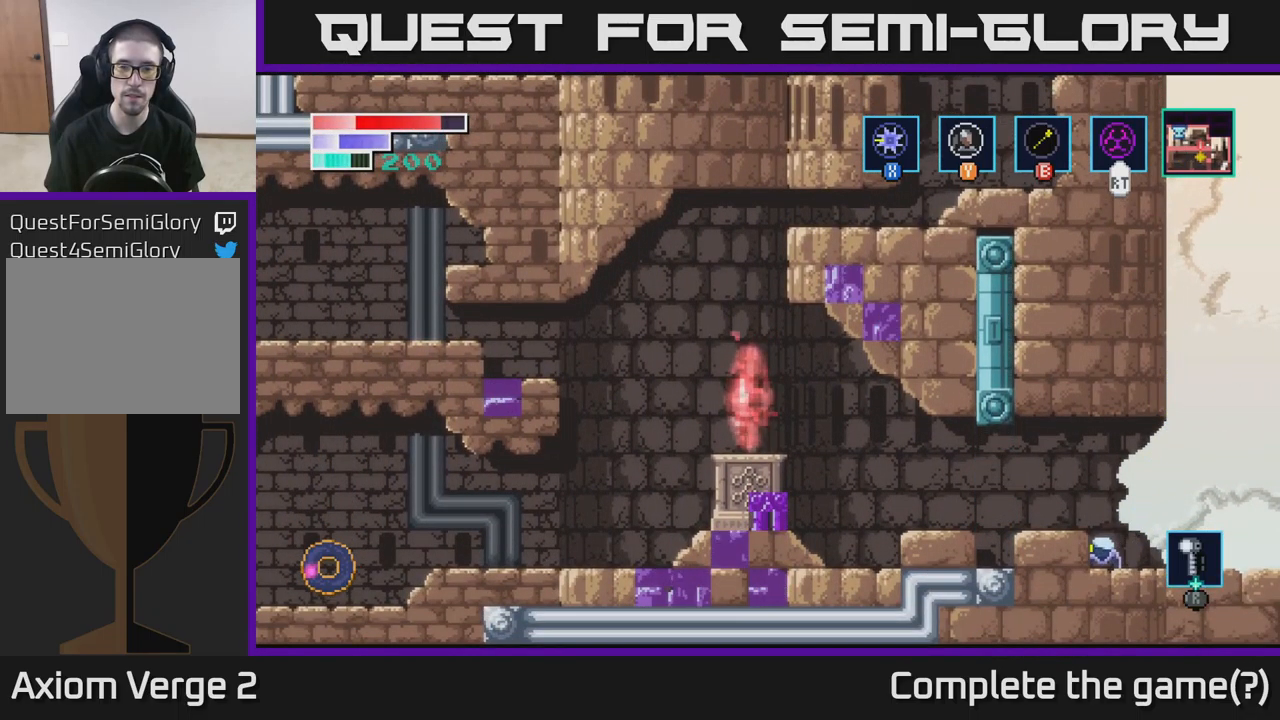
{"buttons": [], "left_stick": "center", "right_stick": "center", "events": [[217, "A", "down"], [317, "left_stick", "left"], [367, "A", "up"], [500, "left_stick", "center"]]}
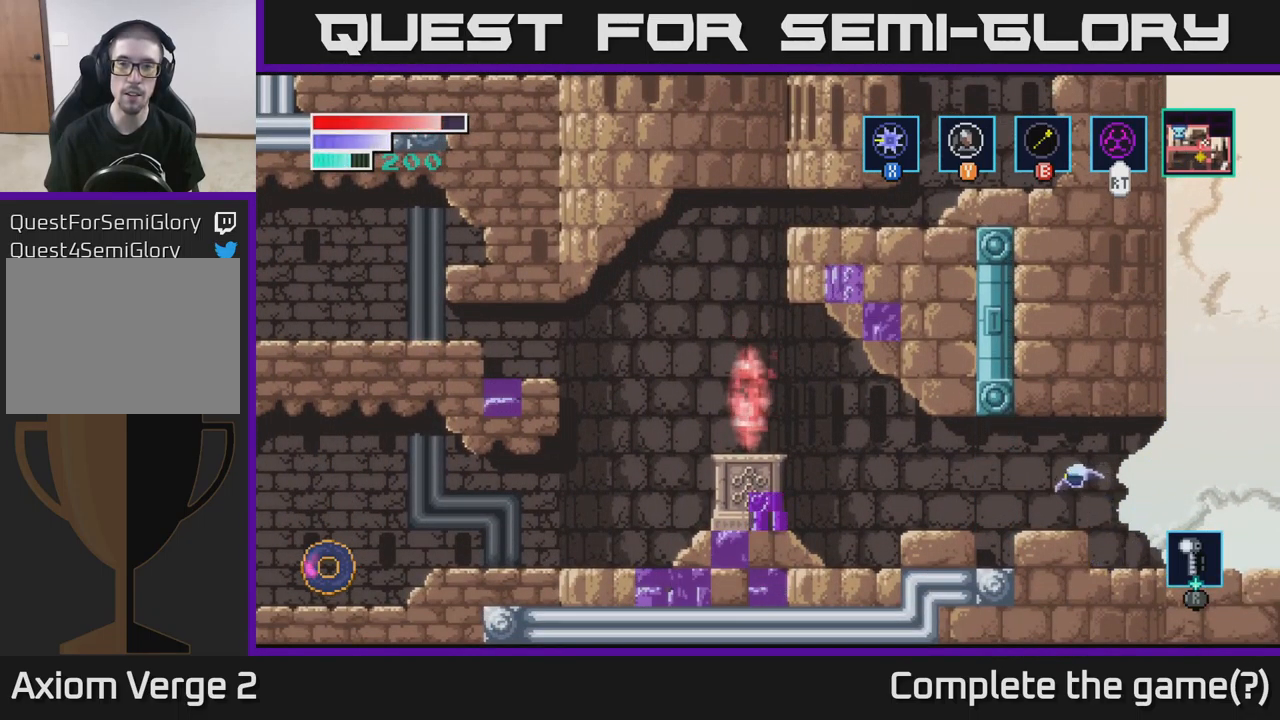
{"buttons": [], "left_stick": "center", "right_stick": "center", "events": []}
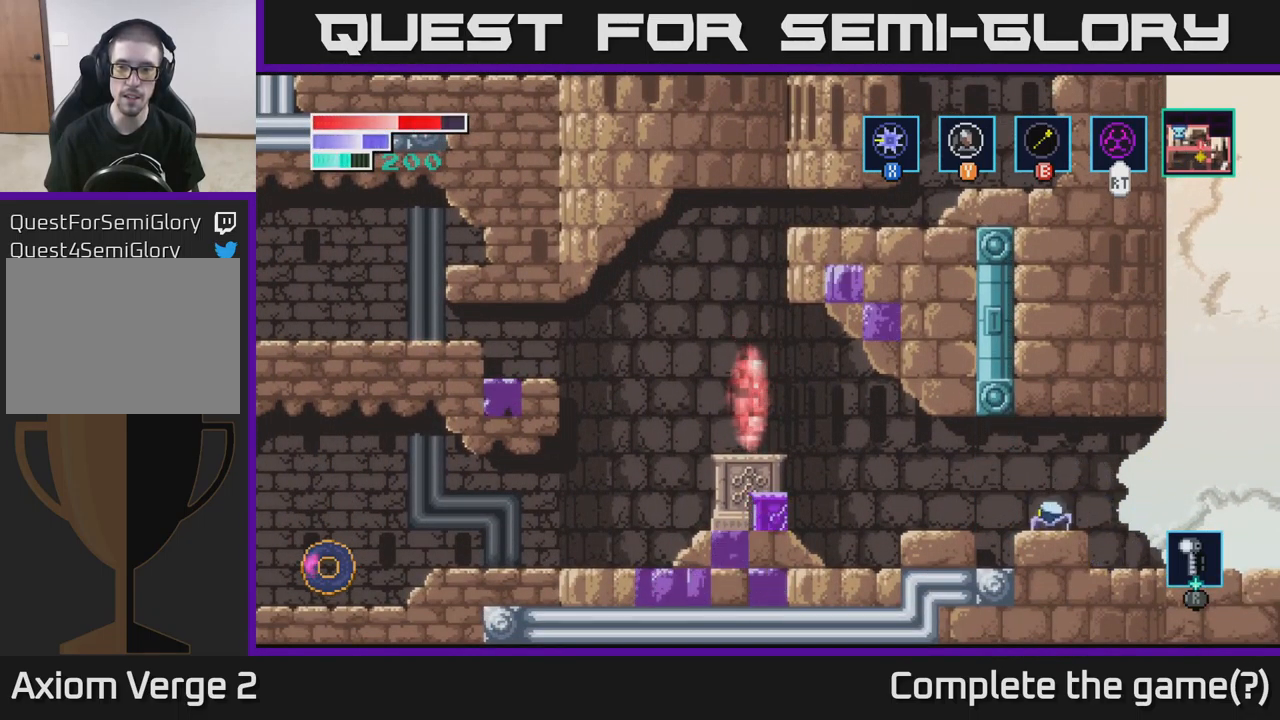
{"buttons": [], "left_stick": "center", "right_stick": "center", "events": [[300, "SELECT", "down"], [417, "SELECT", "up"]]}
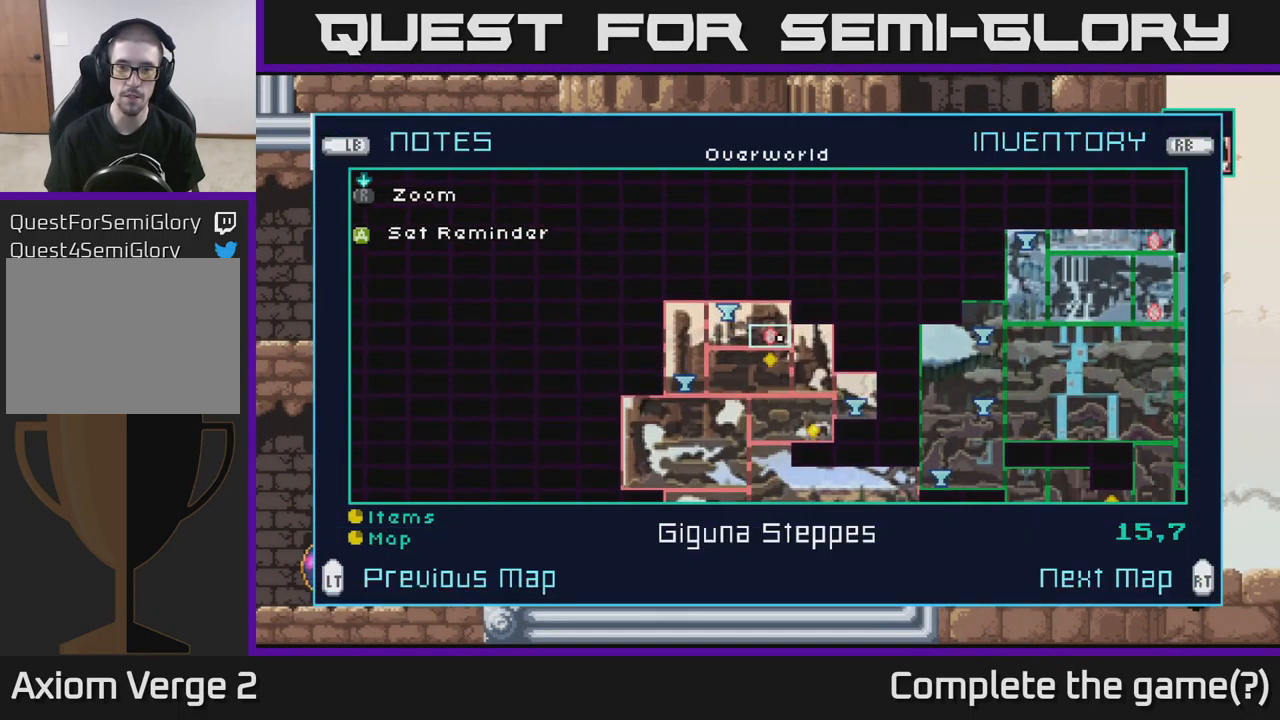
{"buttons": [], "left_stick": "center", "right_stick": "center", "events": []}
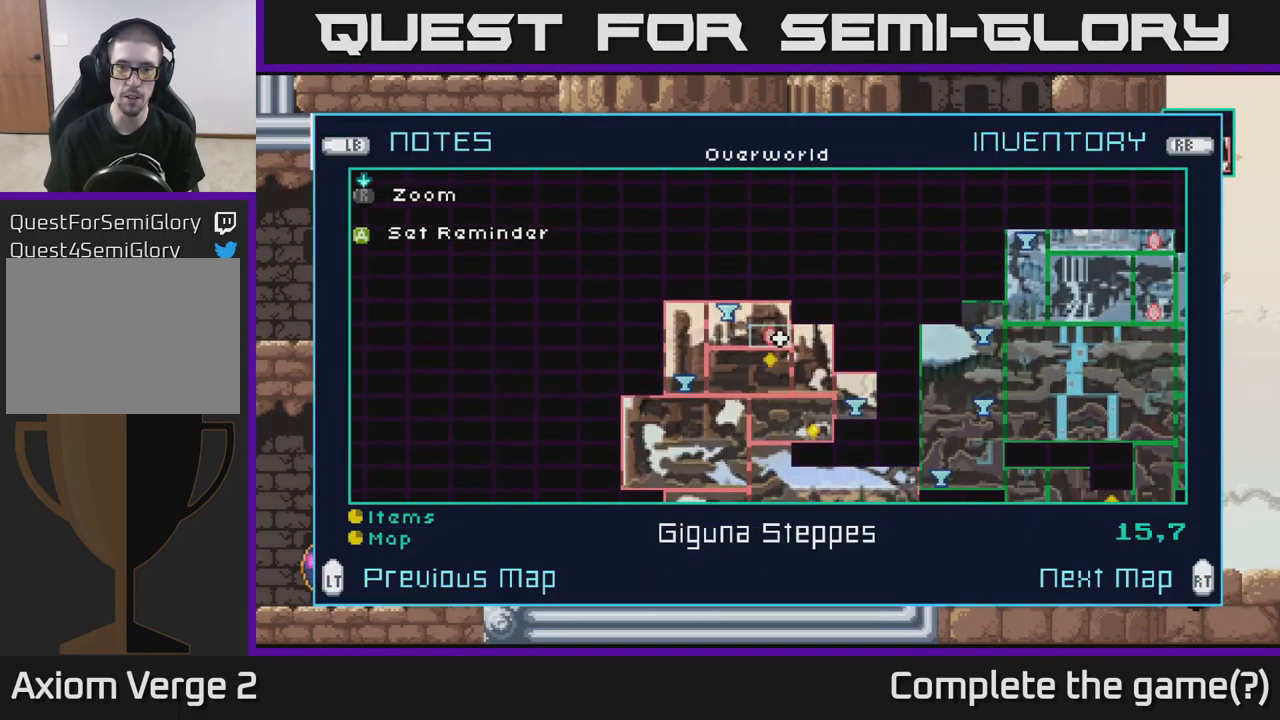
{"buttons": [], "left_stick": "center", "right_stick": "center", "events": []}
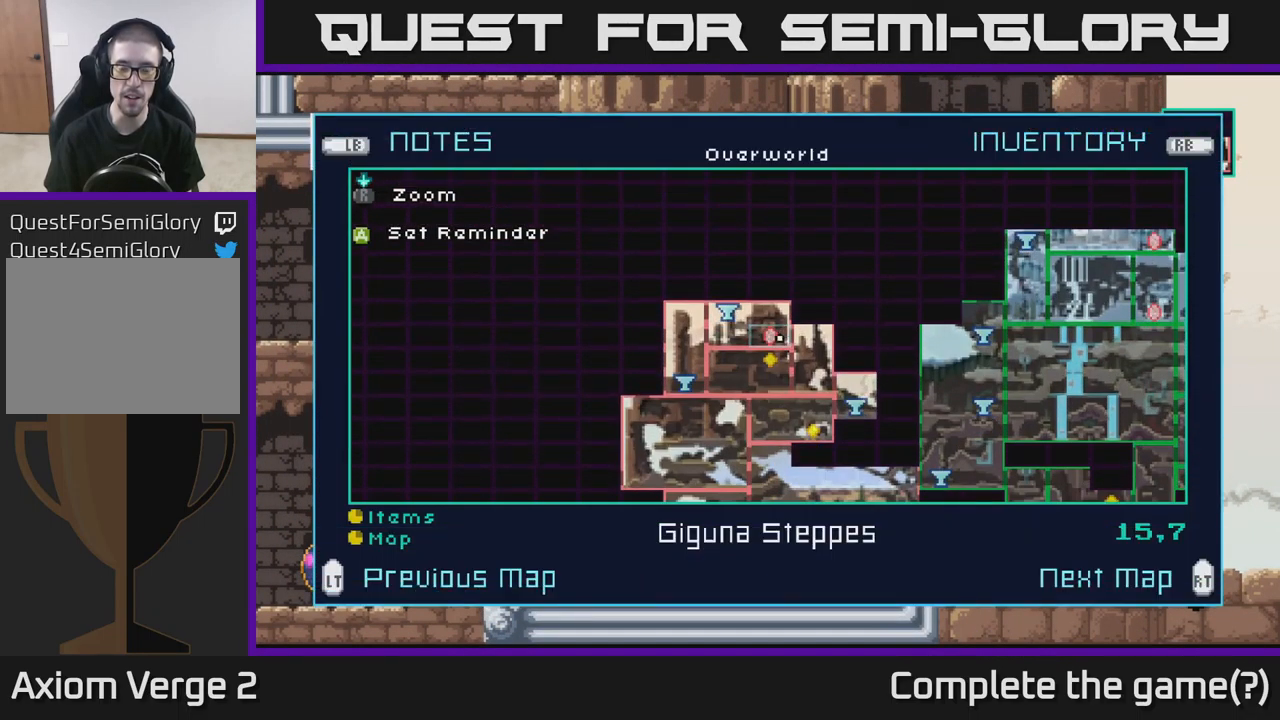
{"buttons": [], "left_stick": "center", "right_stick": "center", "events": []}
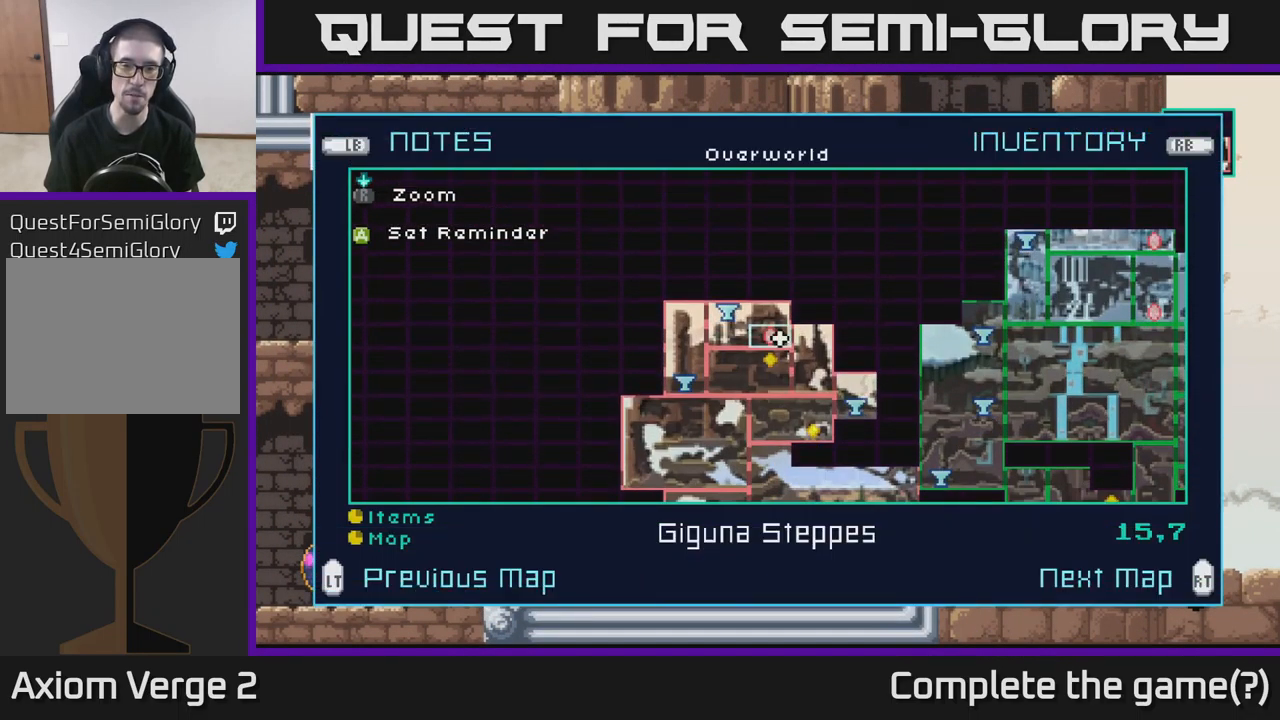
{"buttons": [], "left_stick": "center", "right_stick": "center", "events": []}